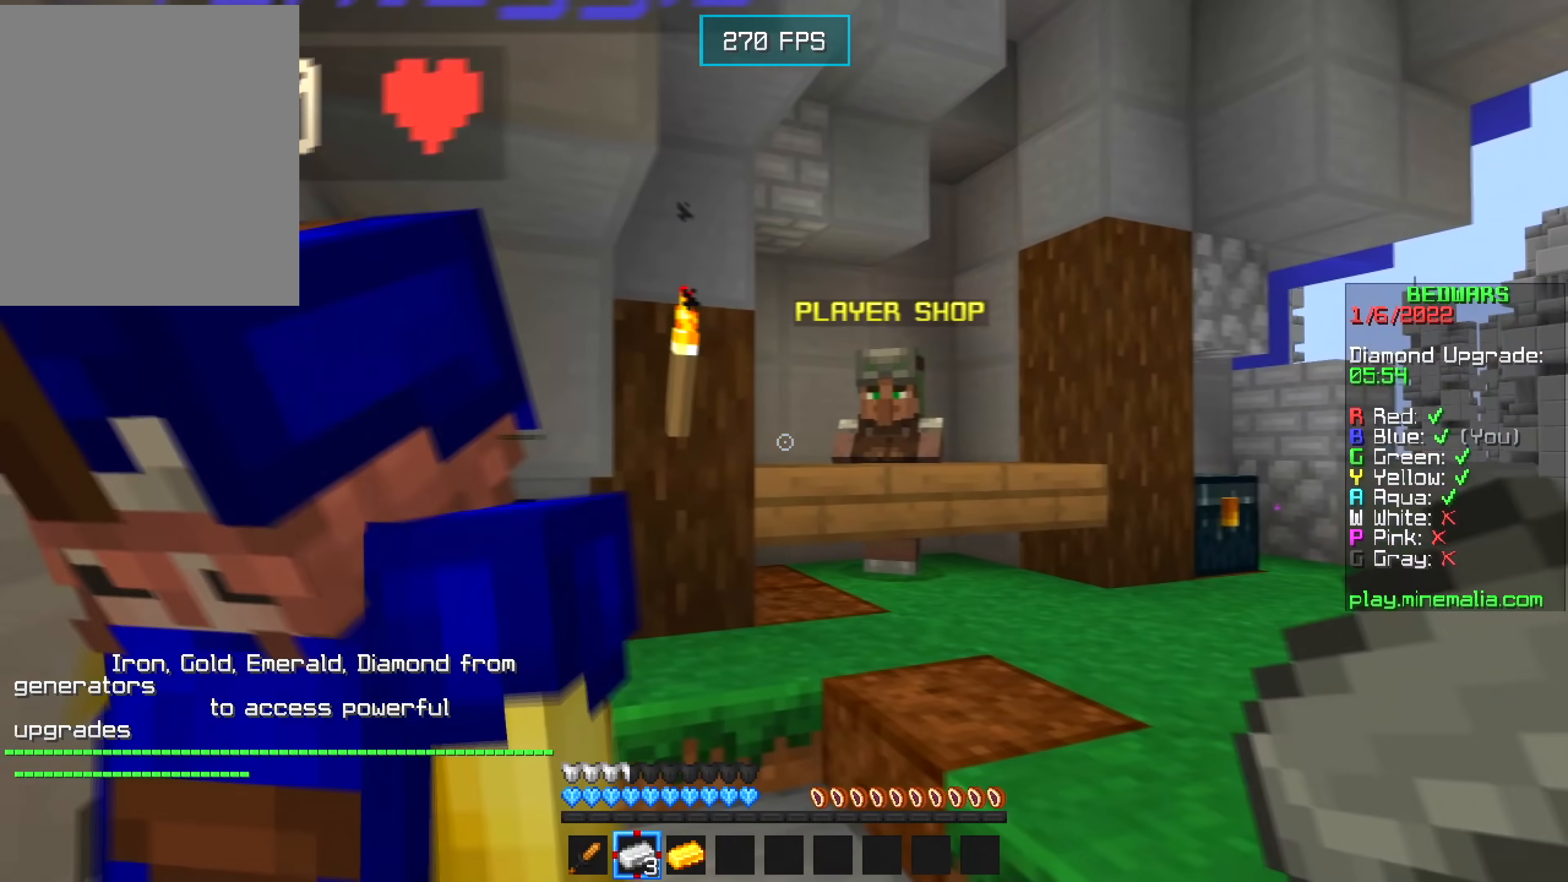
Gameplay with keyboard and mouse; each line is a JSON object with the keys and mouse buttons held at the frame after it. "events" lists presses ("down") and releases ("up") of "a", "d", "s", "w", "mouse_left" and "mouse_right" between this image and that frame as [ms after this image, input, new state], when the widget could be followed in between. "mouse_left", "mouse_right" = the "left", "right" buttons of the "mouse" list. No other keys are recorded. Fast repeated clicks can show as one long hold. Mouse movement is not recorded.
{"keys": [], "mouse": [], "events": []}
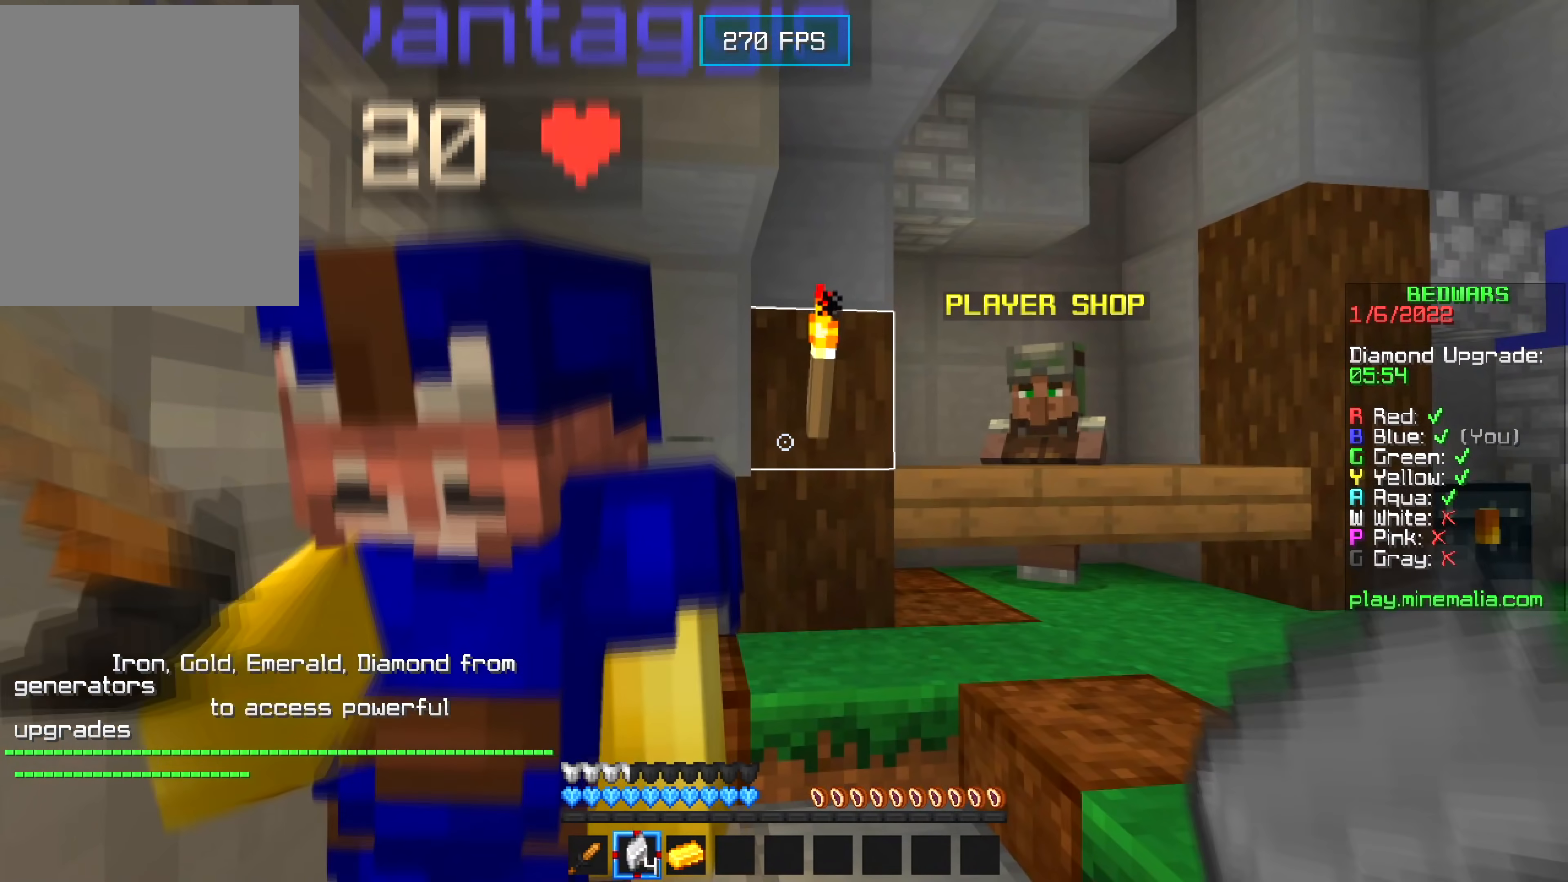
{"keys": [], "mouse": [], "events": []}
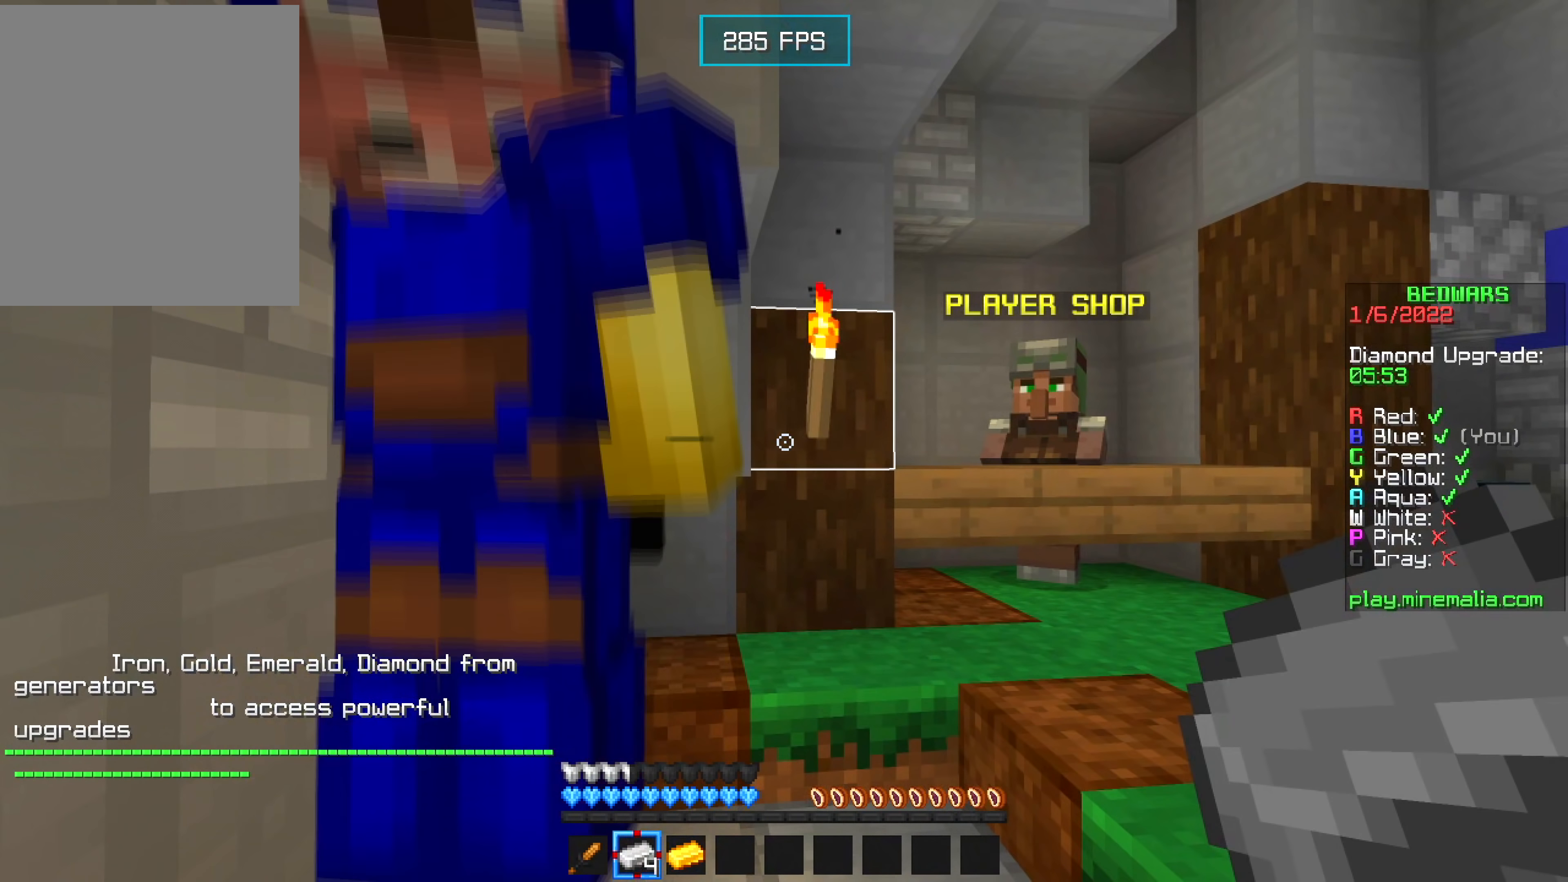
{"keys": [], "mouse": [], "events": []}
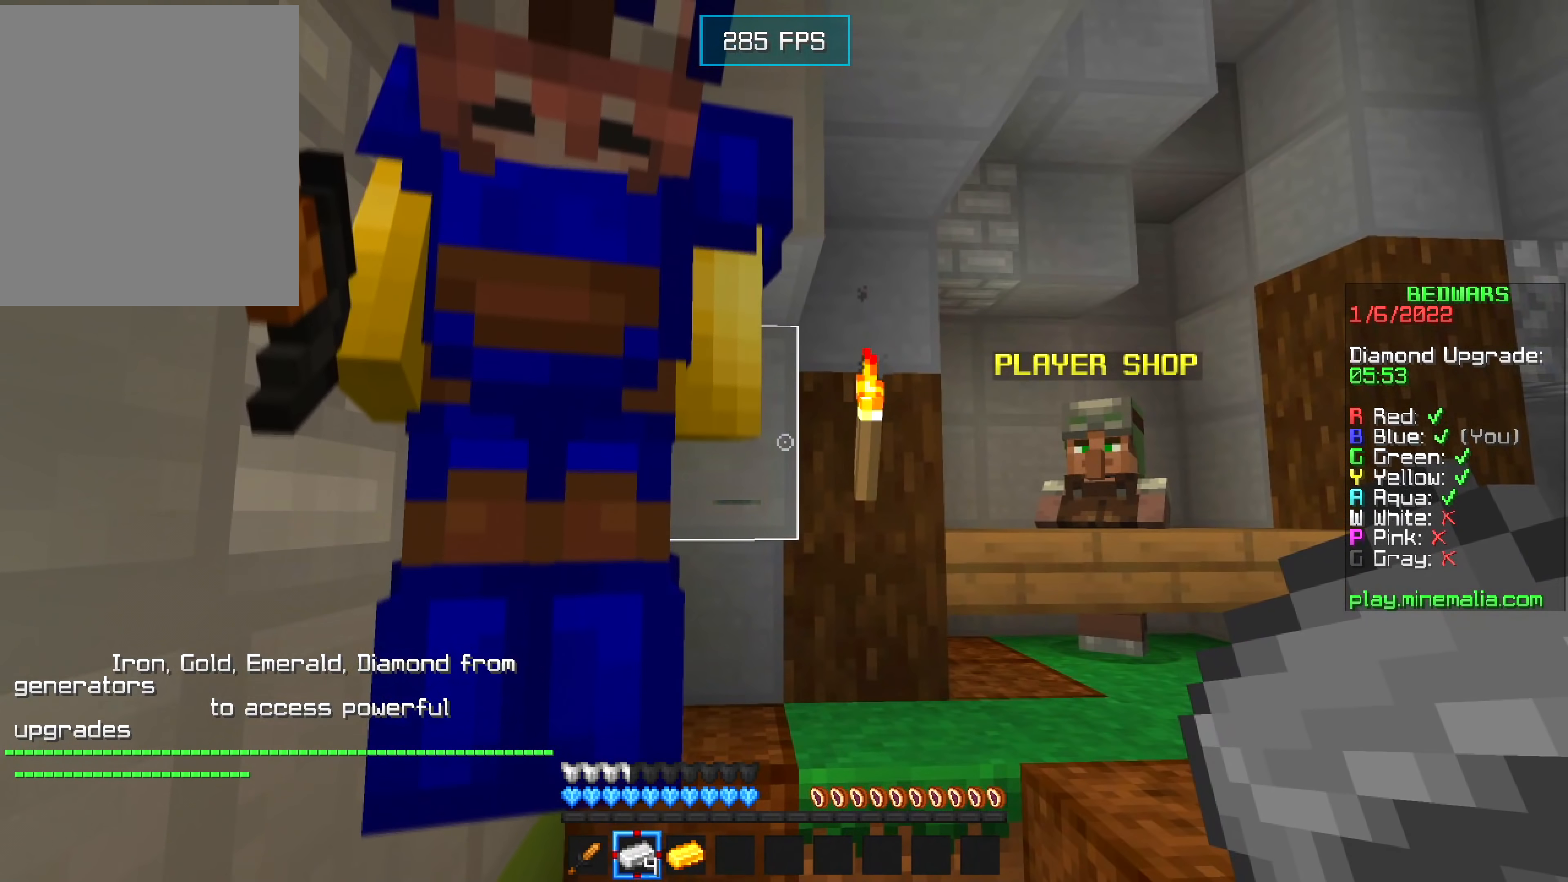
{"keys": [], "mouse": [], "events": [[150, "s", "down"], [167, "s", "up"]]}
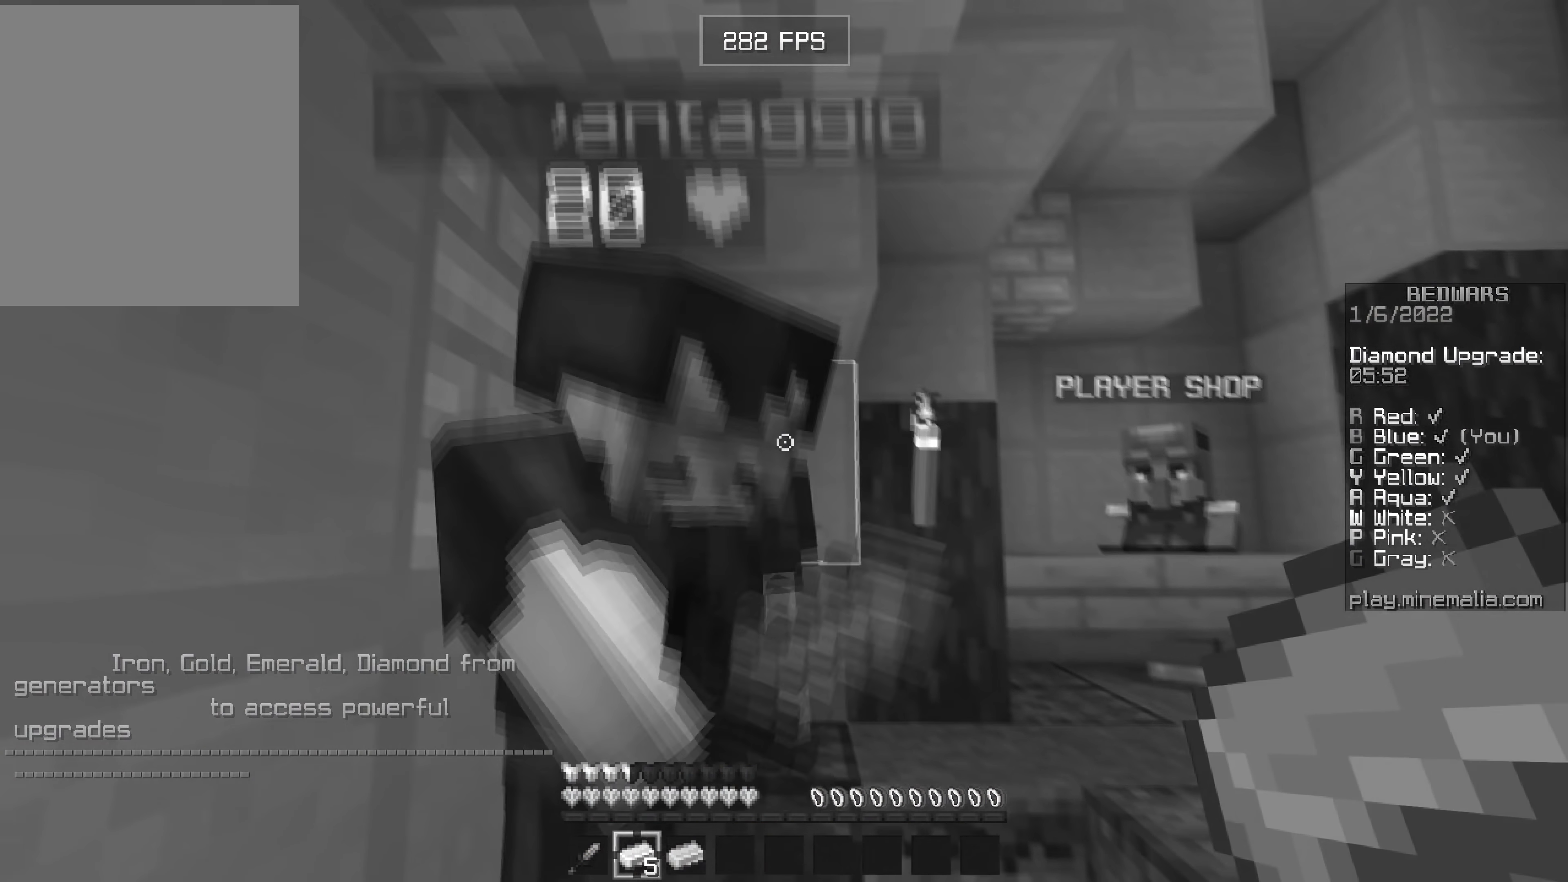
{"keys": [], "mouse": [], "events": []}
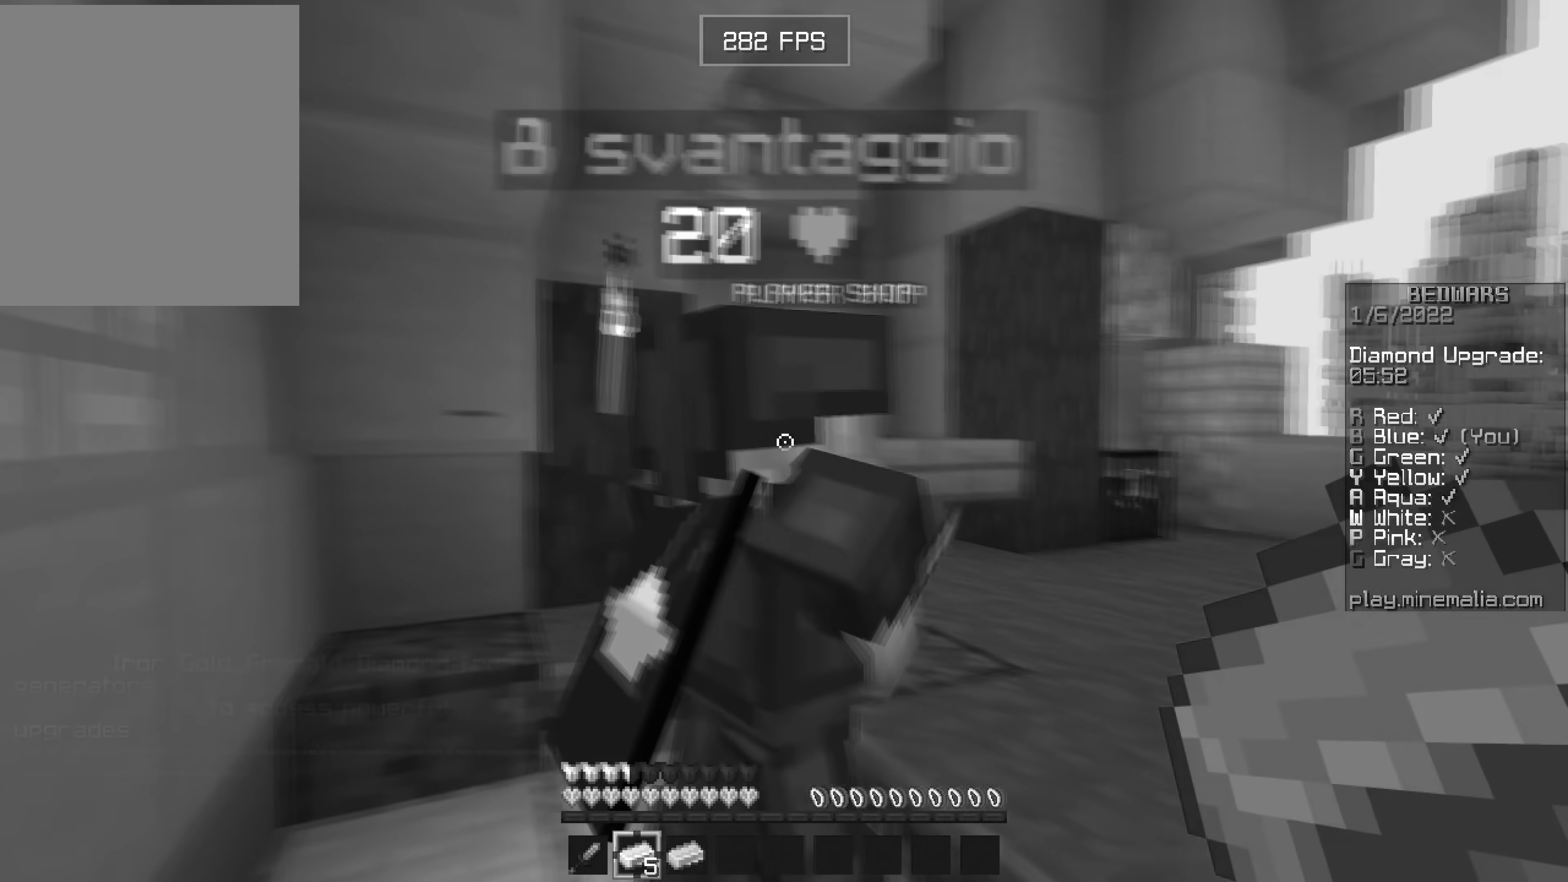
{"keys": [], "mouse": [], "events": [[333, "w", "down"], [467, "w", "up"]]}
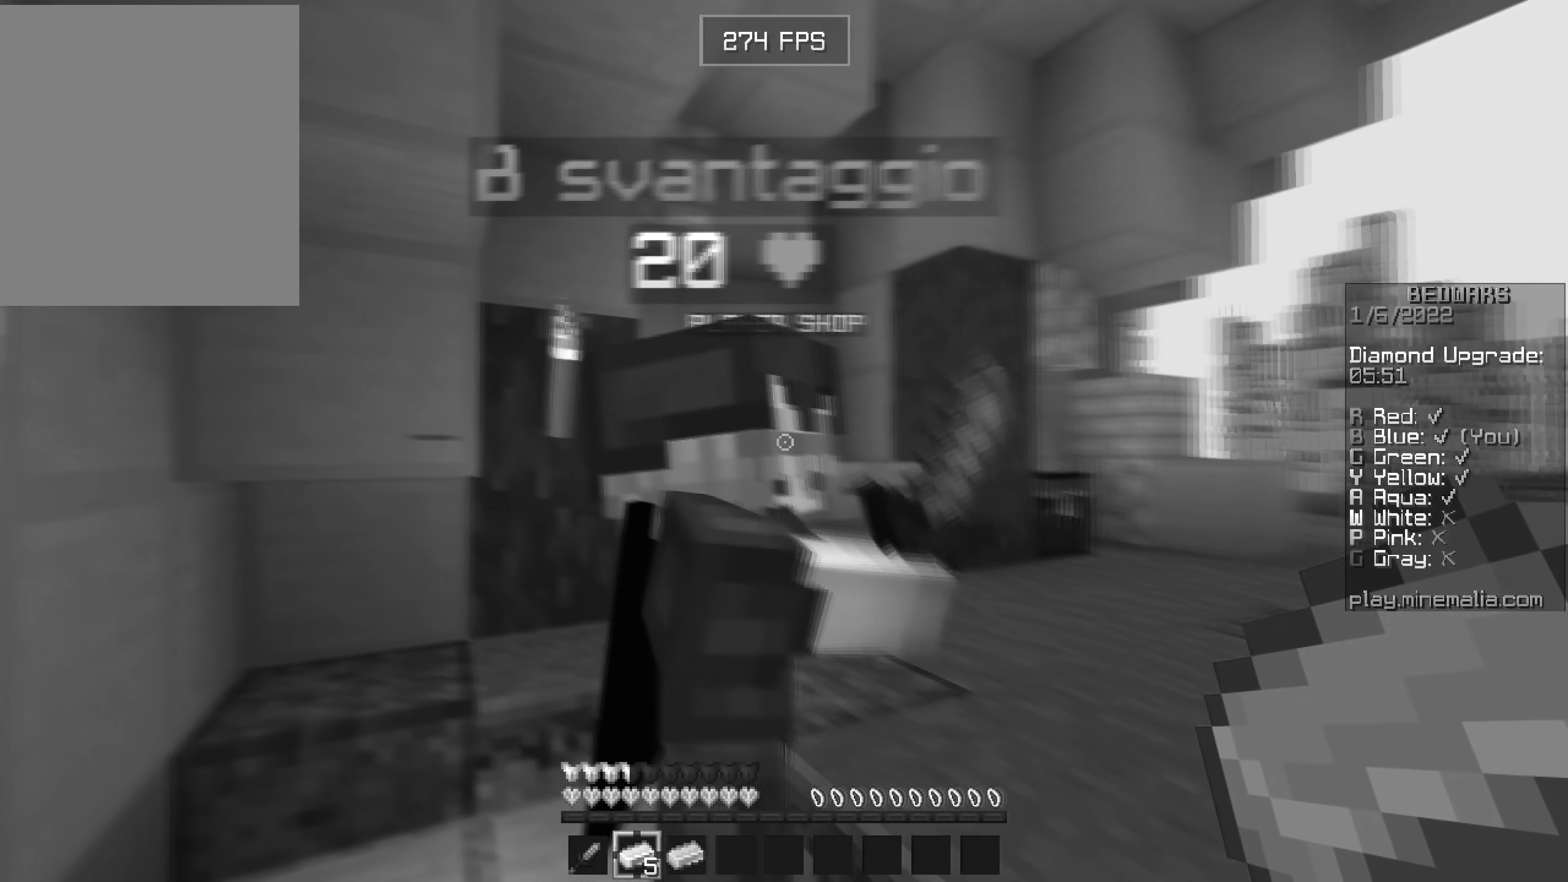
{"keys": [], "mouse": [], "events": [[250, "s", "down"], [367, "s", "up"]]}